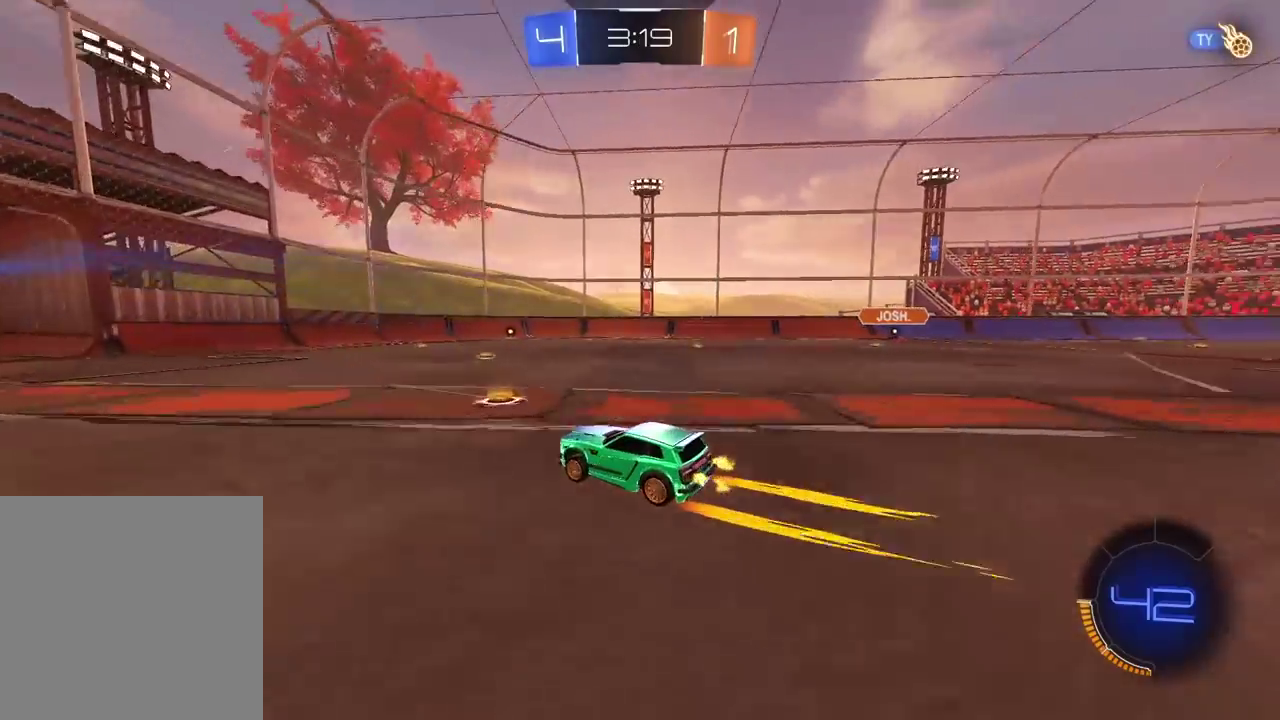
Gameplay with a controller (PlayStation layout); each line is a JSON object with the inputs held at the frame after it. "events" lists button and stick changes between this image and that frame as [ms after this image, input, new state], when the widget could be followed in between.
{"buttons": ["R2"], "left_stick": "right", "right_stick": "center", "events": [[483, "right_stick", "center"]]}
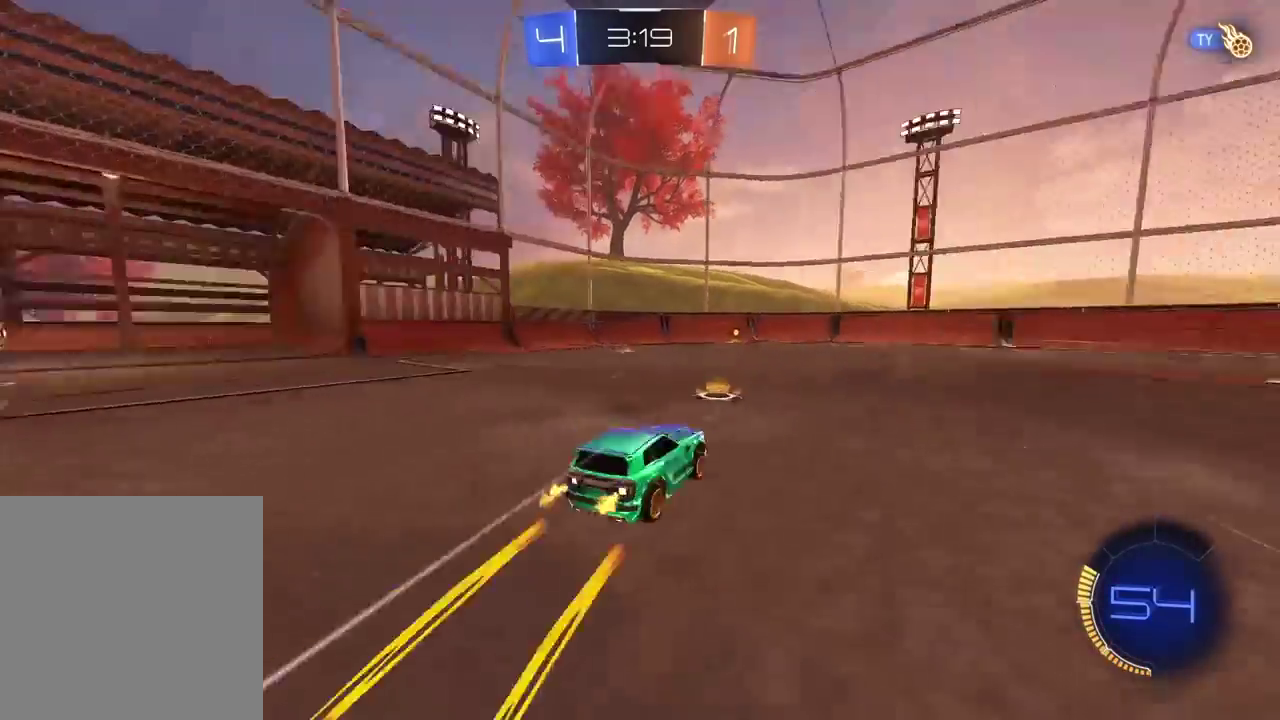
{"buttons": [], "left_stick": "center", "right_stick": "center", "events": [[150, "left_stick", "center"], [417, "R2", "up"]]}
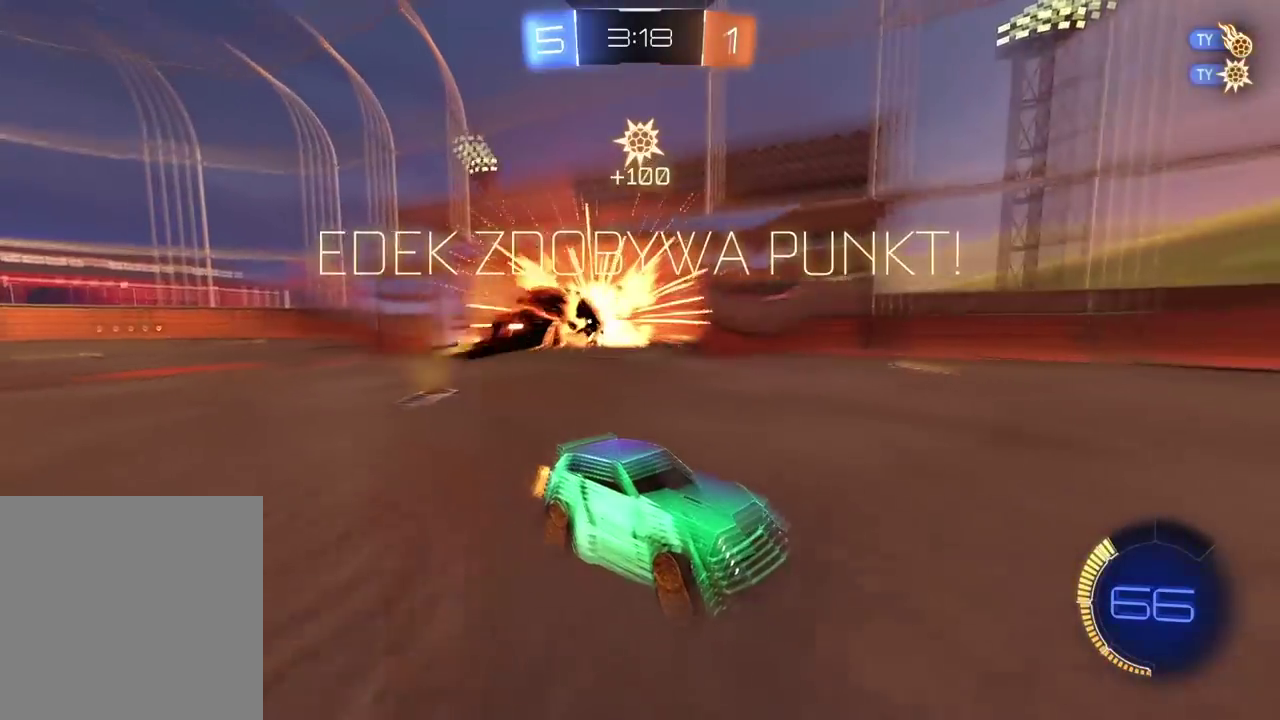
{"buttons": [], "left_stick": "down-left", "right_stick": "center", "events": [[433, "left_stick", "down-left"]]}
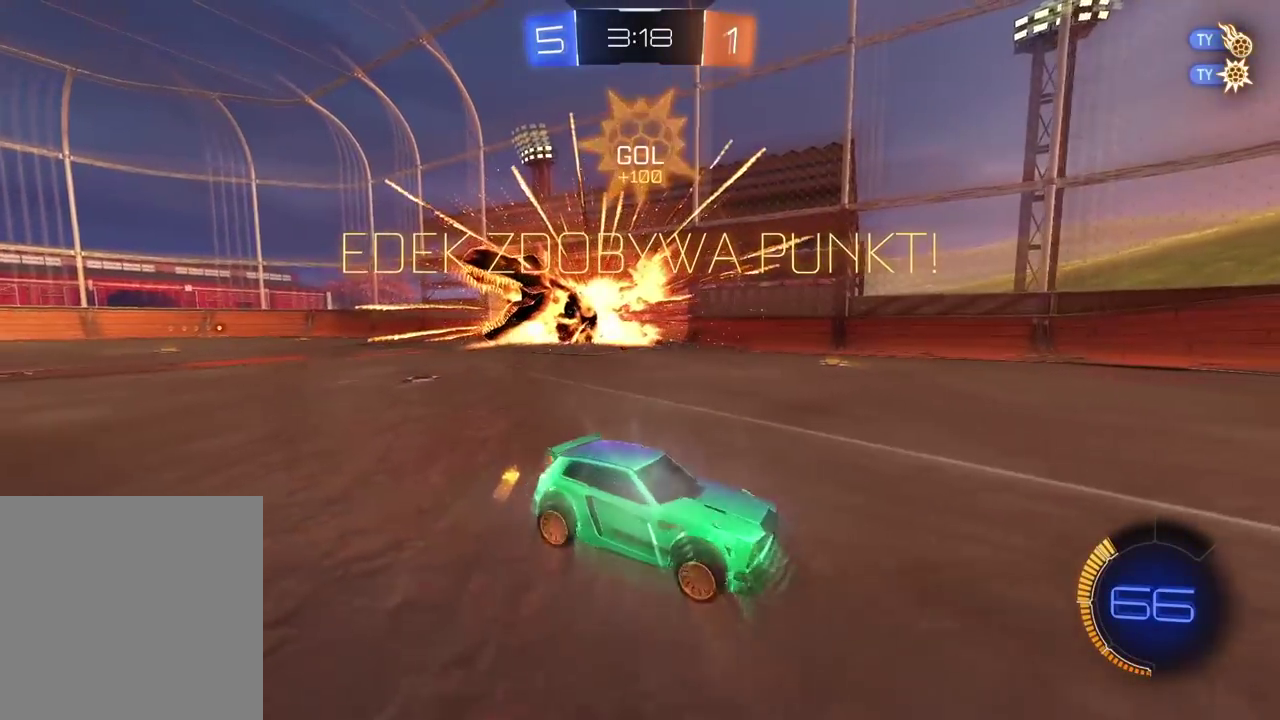
{"buttons": ["R2"], "left_stick": "left", "right_stick": "center", "events": [[83, "left_stick", "center"], [300, "left_stick", "left"], [383, "R2", "down"]]}
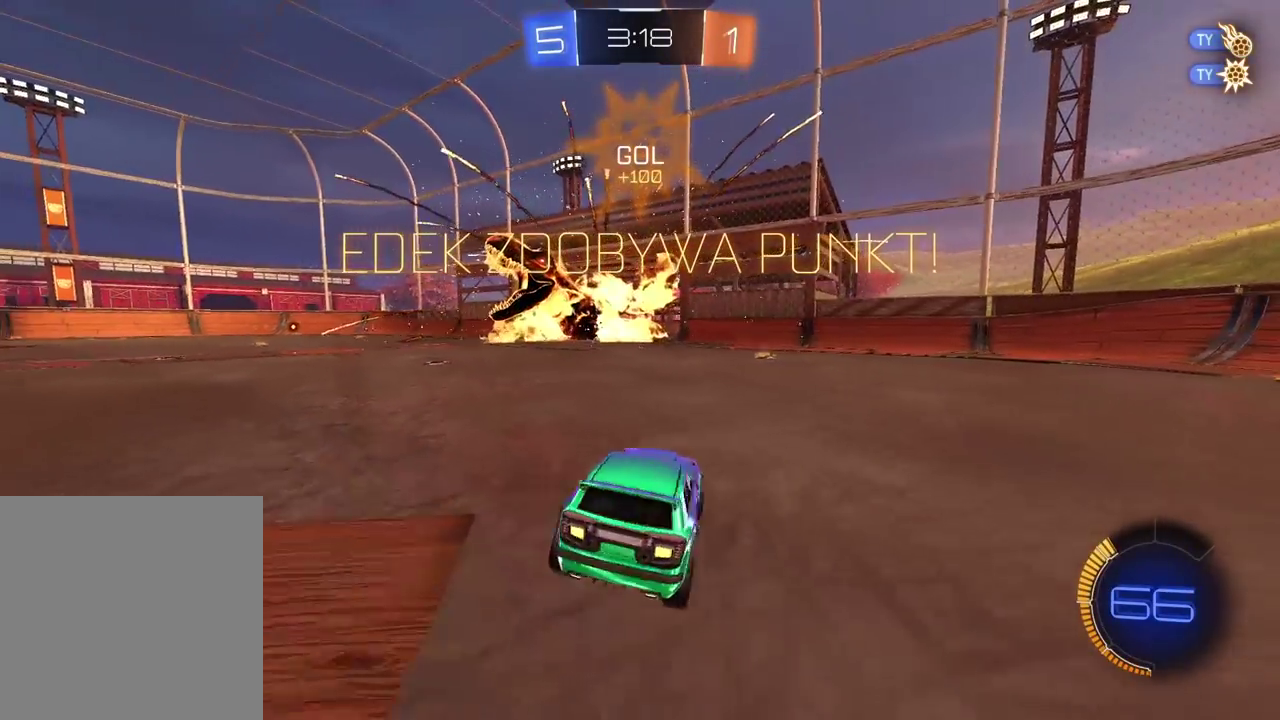
{"buttons": [], "left_stick": "center", "right_stick": "center", "events": [[200, "R2", "up"], [200, "left_stick", "center"], [250, "CROSS", "down"], [350, "CROSS", "up"]]}
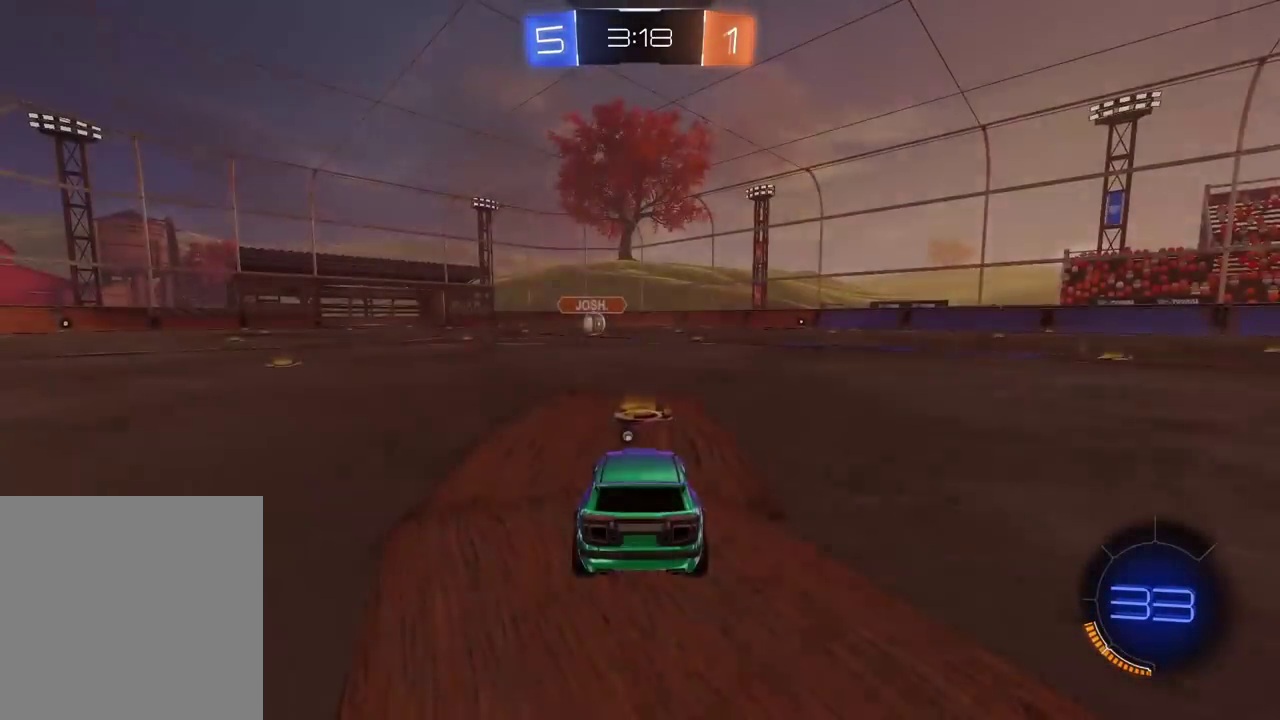
{"buttons": ["R2"], "left_stick": "center", "right_stick": "center", "events": [[333, "R2", "down"], [367, "TRIANGLE", "down"], [467, "TRIANGLE", "up"]]}
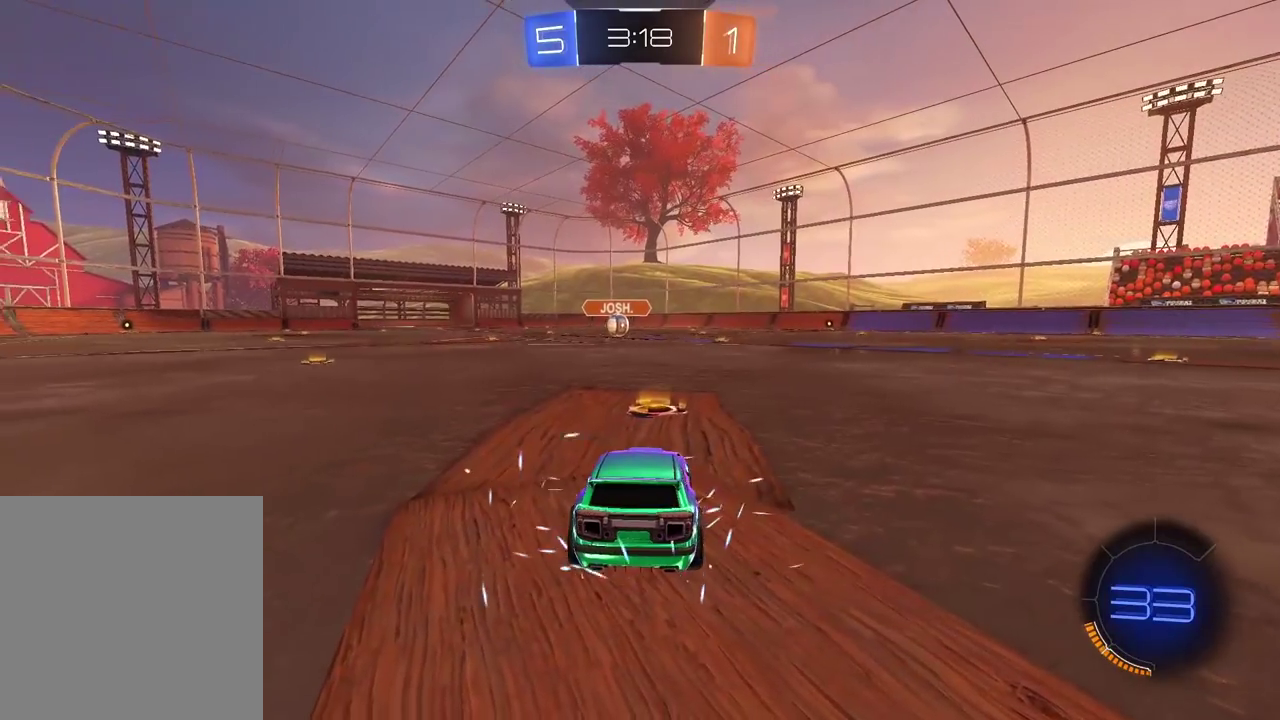
{"buttons": ["TRIANGLE", "R2"], "left_stick": "center", "right_stick": "center", "events": [[33, "TRIANGLE", "down"], [117, "TRIANGLE", "up"], [167, "TRIANGLE", "down"], [250, "TRIANGLE", "up"], [317, "TRIANGLE", "down"], [400, "TRIANGLE", "up"], [467, "TRIANGLE", "down"]]}
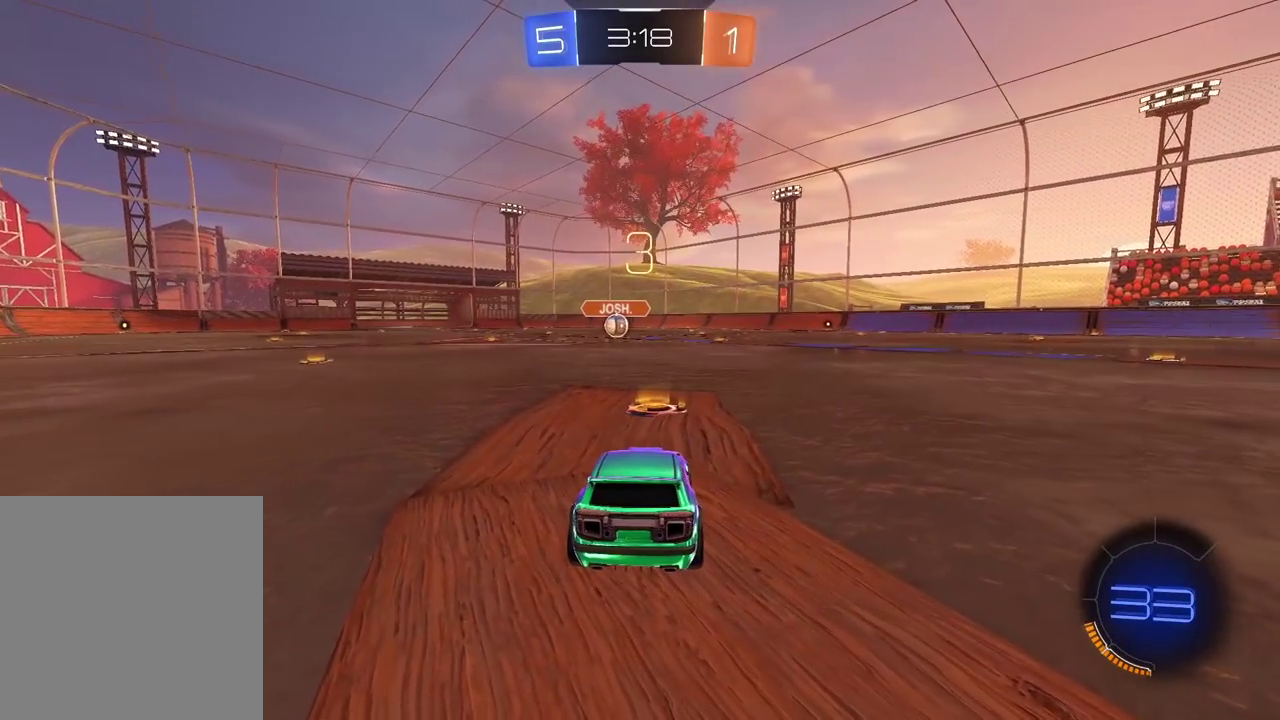
{"buttons": ["R2"], "left_stick": "center", "right_stick": "center", "events": [[50, "TRIANGLE", "up"], [100, "TRIANGLE", "down"], [200, "TRIANGLE", "up"], [267, "TRIANGLE", "down"], [333, "TRIANGLE", "up"], [400, "TRIANGLE", "down"], [467, "TRIANGLE", "up"]]}
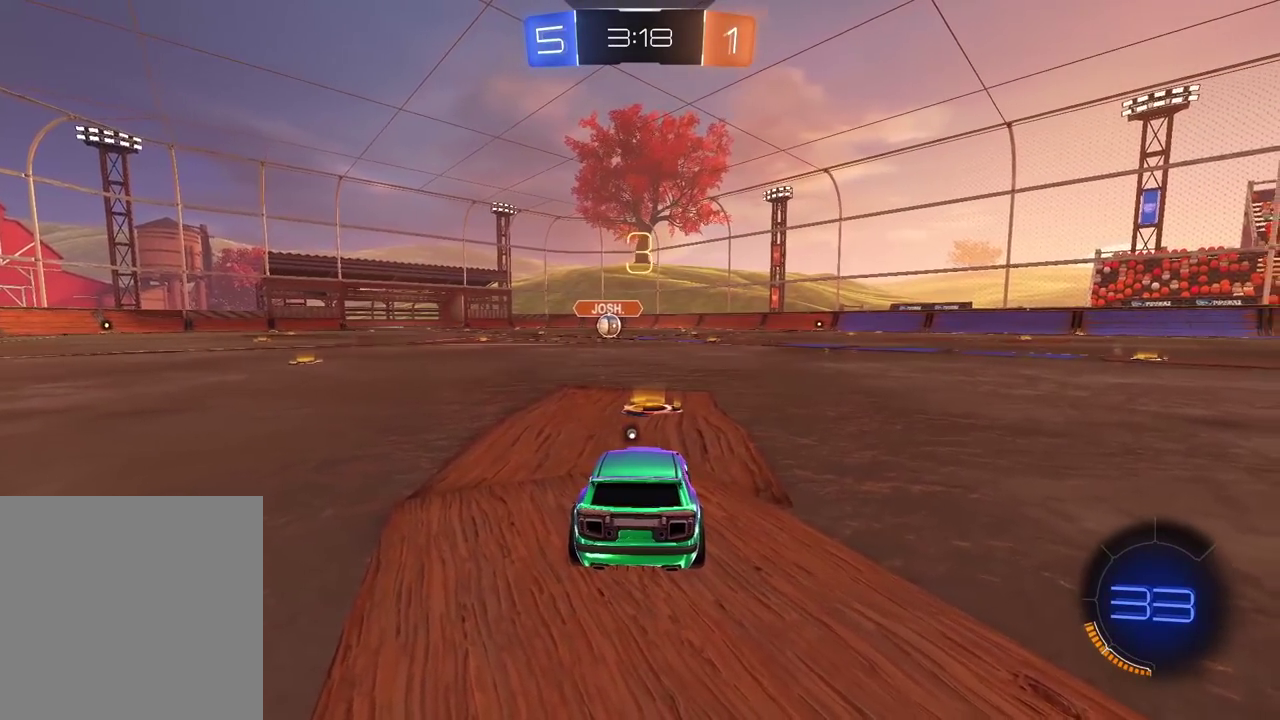
{"buttons": ["TRIANGLE", "R2"], "left_stick": "center", "right_stick": "center", "events": [[33, "TRIANGLE", "down"], [100, "TRIANGLE", "up"], [183, "TRIANGLE", "down"], [233, "TRIANGLE", "up"], [317, "TRIANGLE", "down"], [383, "TRIANGLE", "up"], [467, "TRIANGLE", "down"]]}
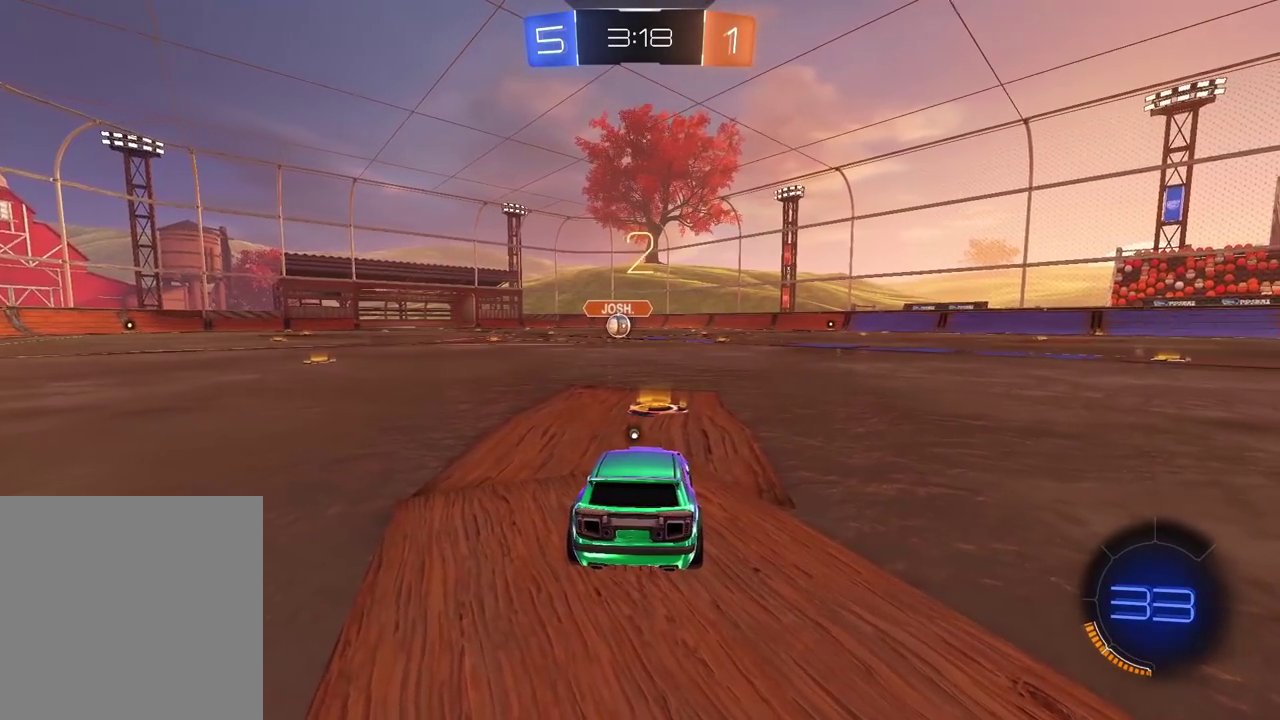
{"buttons": [], "left_stick": "center", "right_stick": "center", "events": [[33, "TRIANGLE", "up"], [117, "TRIANGLE", "down"], [183, "TRIANGLE", "up"], [250, "TRIANGLE", "down"], [300, "R2", "up"], [300, "TRIANGLE", "up"]]}
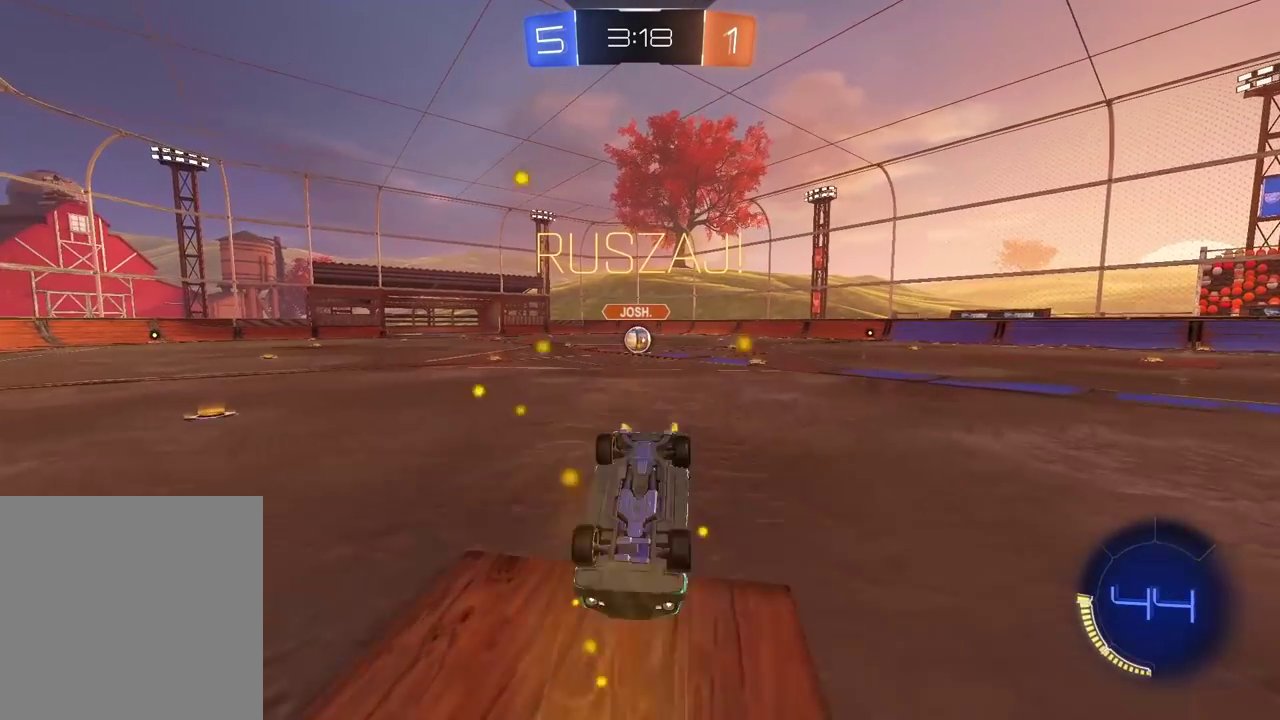
{"buttons": ["R2"], "left_stick": "right", "right_stick": "center", "events": [[317, "left_stick", "right"], [333, "R2", "down"]]}
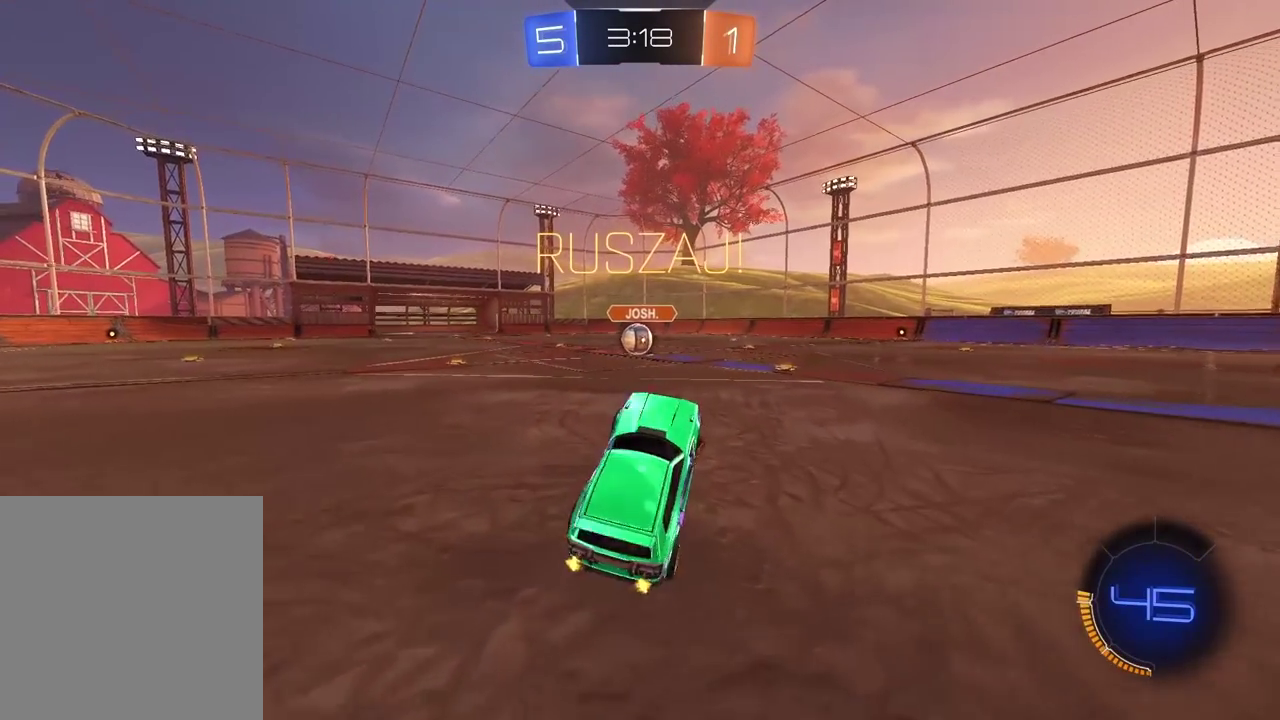
{"buttons": ["R2"], "left_stick": "right", "right_stick": "center", "events": []}
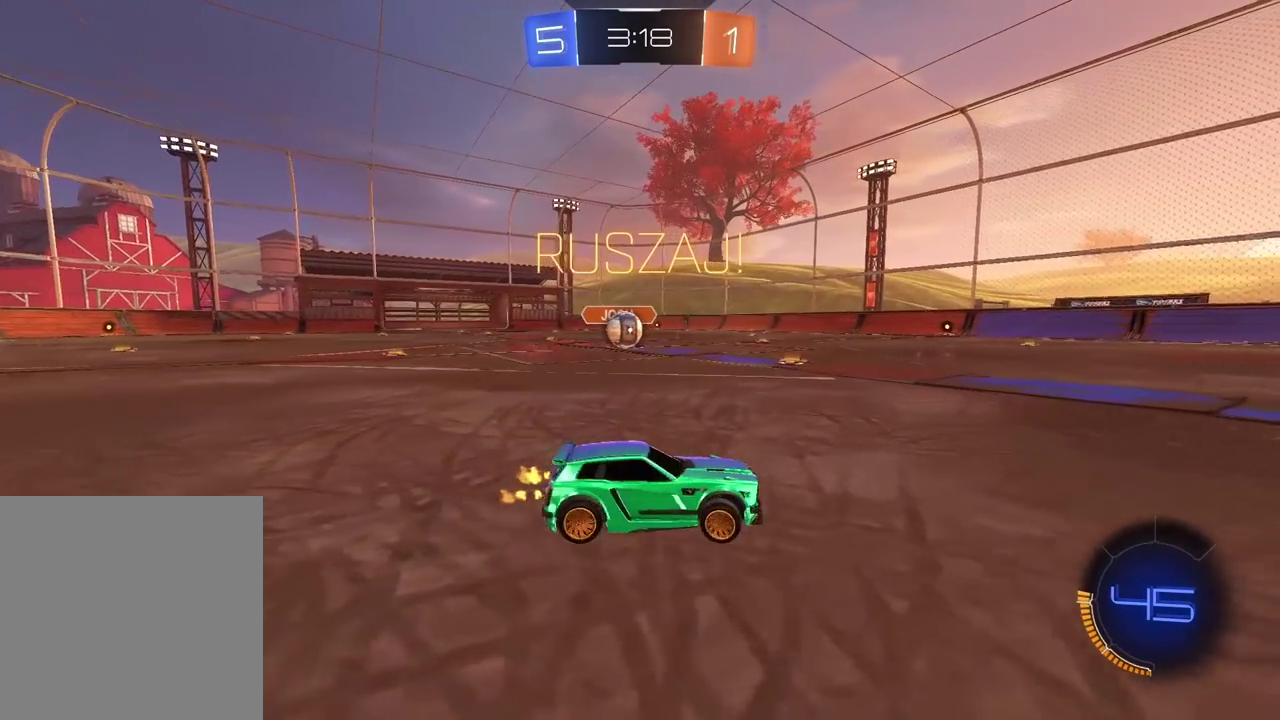
{"buttons": ["R2"], "left_stick": "center", "right_stick": "center", "events": [[283, "left_stick", "center"]]}
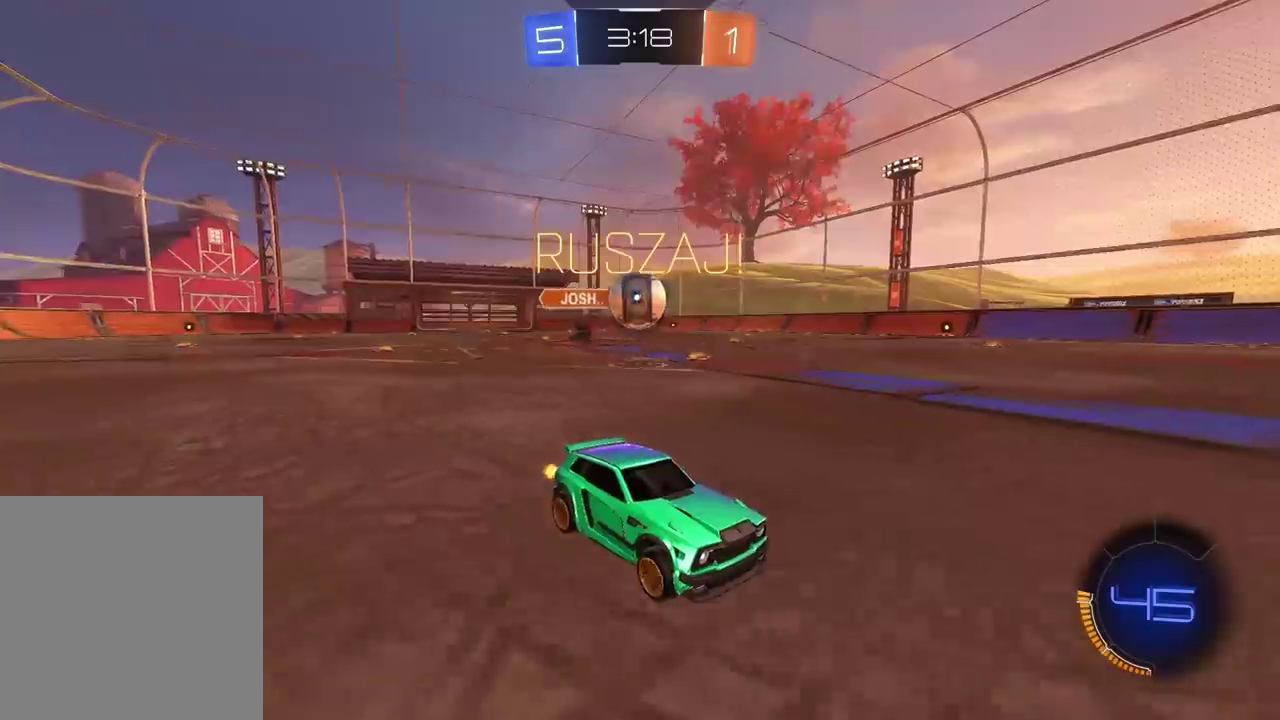
{"buttons": ["CIRCLE", "TRIANGLE", "R2"], "left_stick": "right", "right_stick": "center", "events": [[333, "left_stick", "right"], [400, "CIRCLE", "down"], [467, "TRIANGLE", "down"]]}
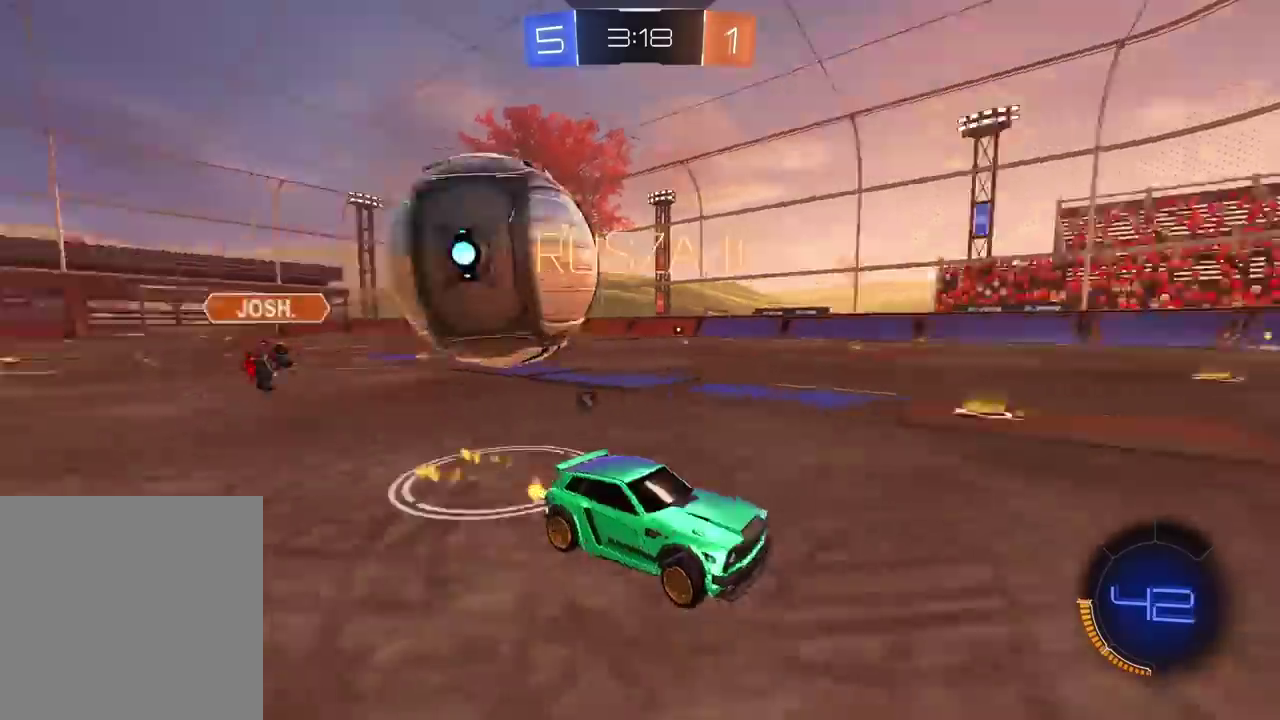
{"buttons": ["CIRCLE", "R2"], "left_stick": "right", "right_stick": "center", "events": [[117, "TRIANGLE", "up"]]}
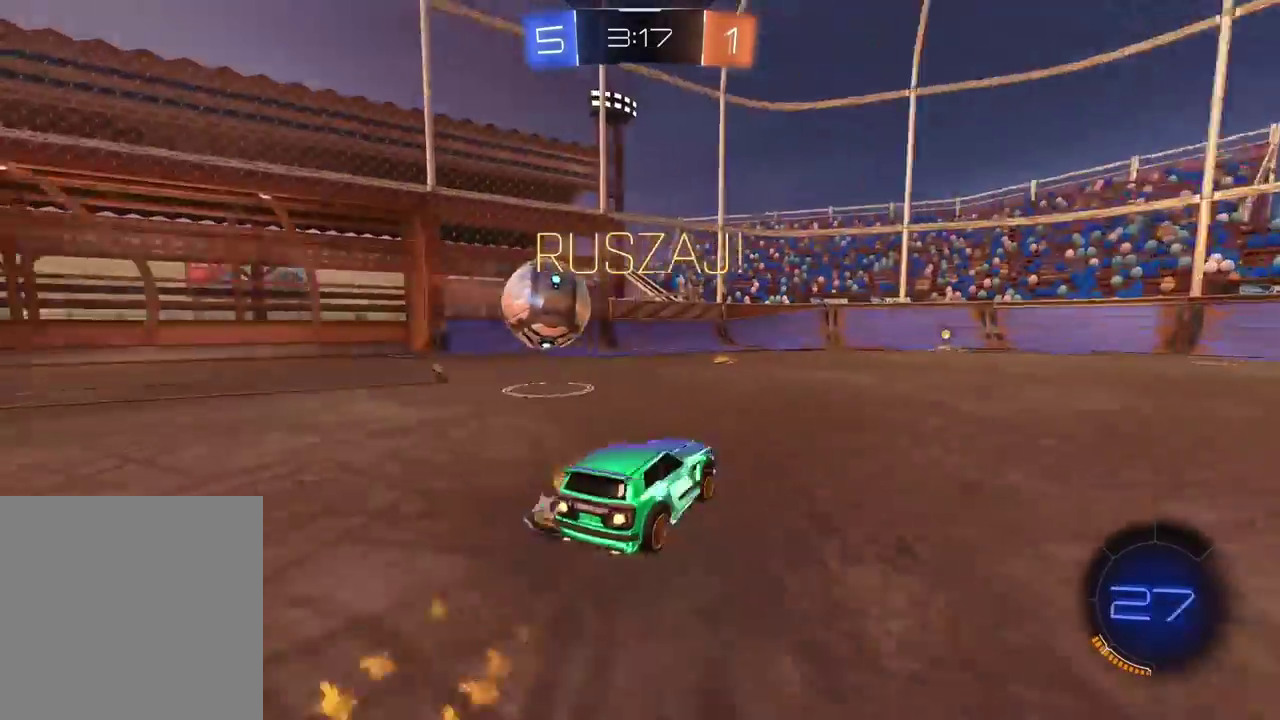
{"buttons": ["CIRCLE", "R2"], "left_stick": "right", "right_stick": "center", "events": [[83, "left_stick", "left"], [200, "left_stick", "center"], [250, "left_stick", "down-left"], [333, "TRIANGLE", "down"], [383, "left_stick", "right"], [483, "TRIANGLE", "up"]]}
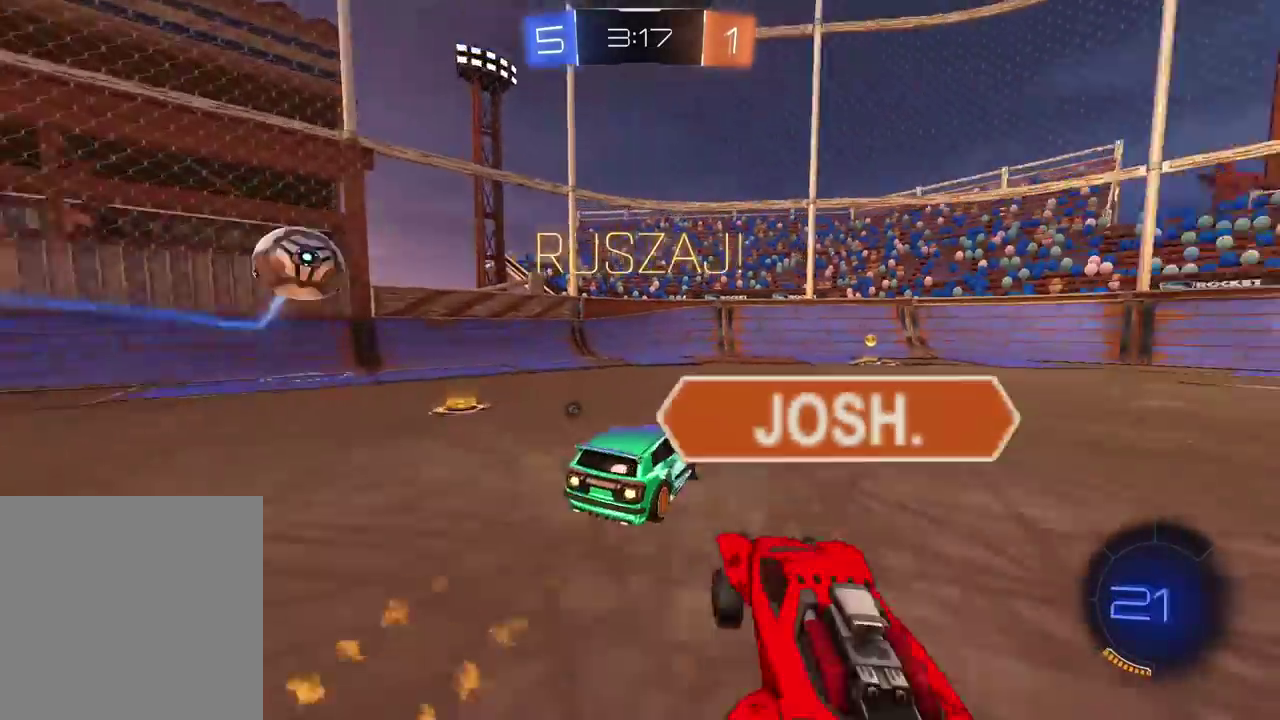
{"buttons": ["TRIANGLE", "R2"], "left_stick": "left", "right_stick": "center", "events": [[33, "left_stick", "center"], [133, "left_stick", "right"], [183, "left_stick", "center"], [350, "left_stick", "left"], [367, "CIRCLE", "up"], [417, "TRIANGLE", "down"]]}
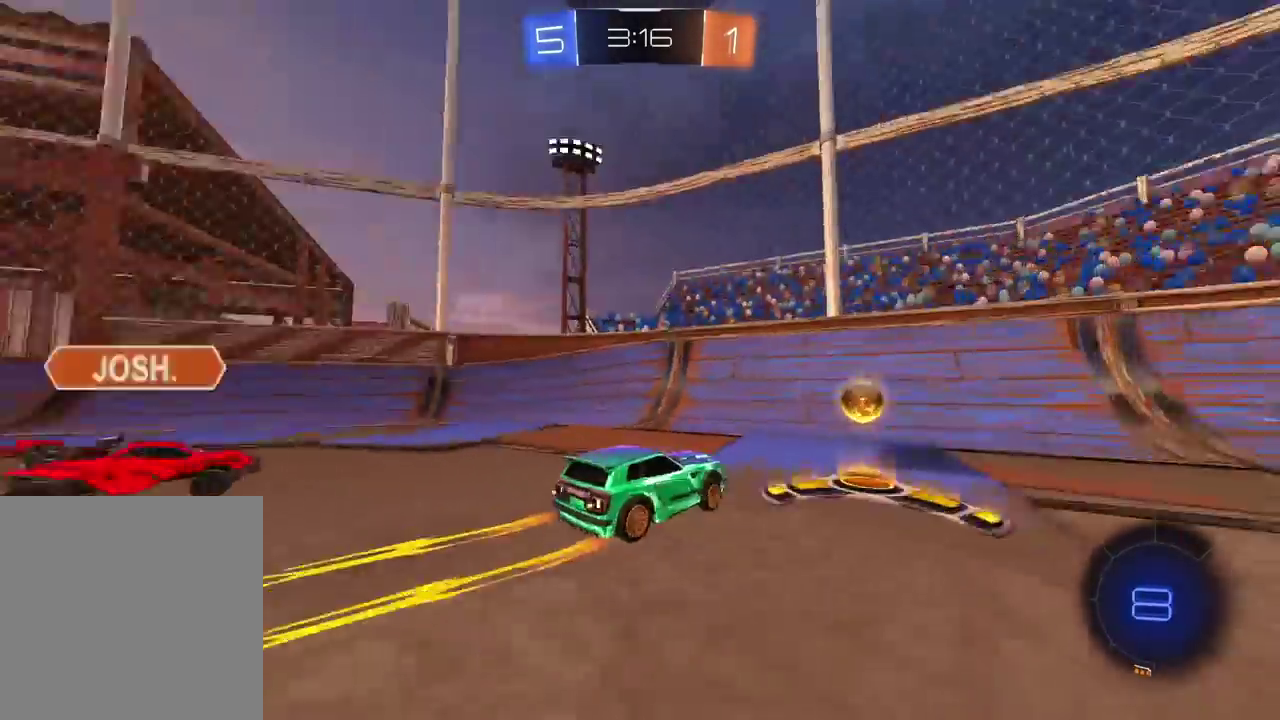
{"buttons": ["L1", "R2"], "left_stick": "left", "right_stick": "center", "events": [[50, "TRIANGLE", "up"], [67, "CIRCLE", "down"], [100, "left_stick", "center"], [433, "left_stick", "left"], [450, "CIRCLE", "up"], [467, "L1", "down"]]}
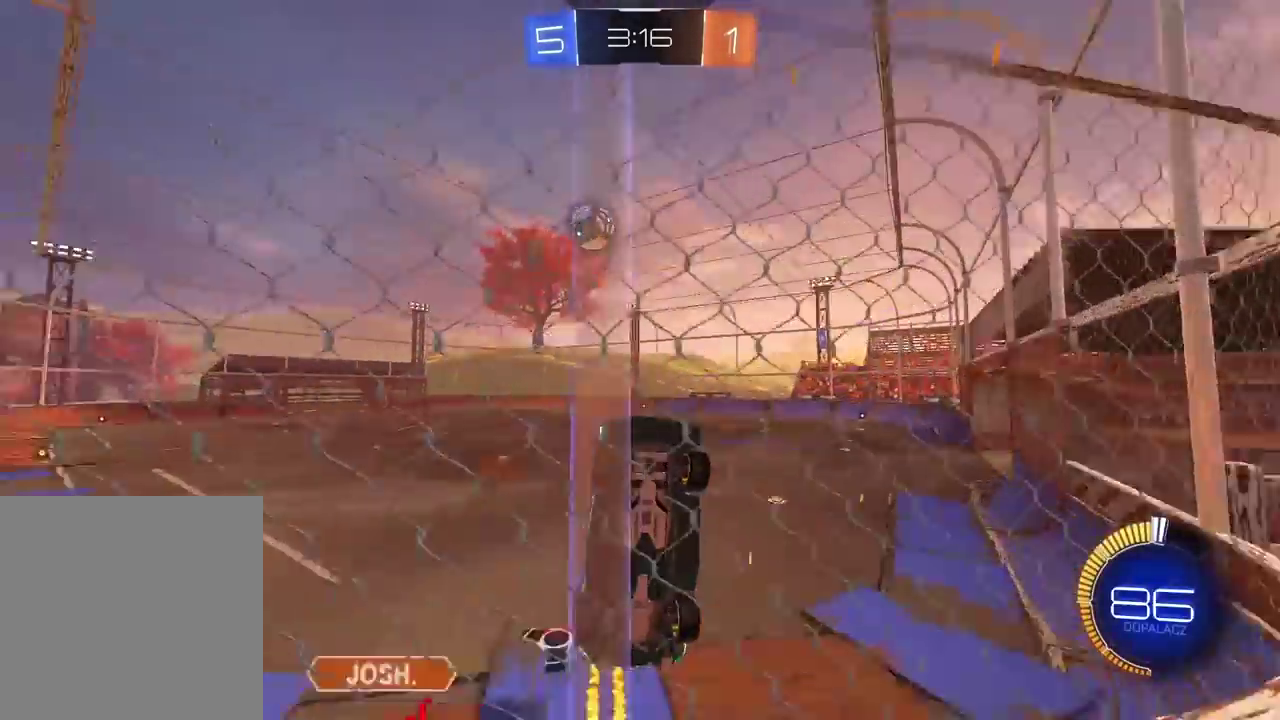
{"buttons": ["R2"], "left_stick": "left", "right_stick": "center", "events": [[100, "L1", "up"], [183, "L2", "down"], [183, "R2", "up"], [183, "left_stick", "center"], [250, "L2", "up"], [250, "R2", "down"], [383, "left_stick", "left"]]}
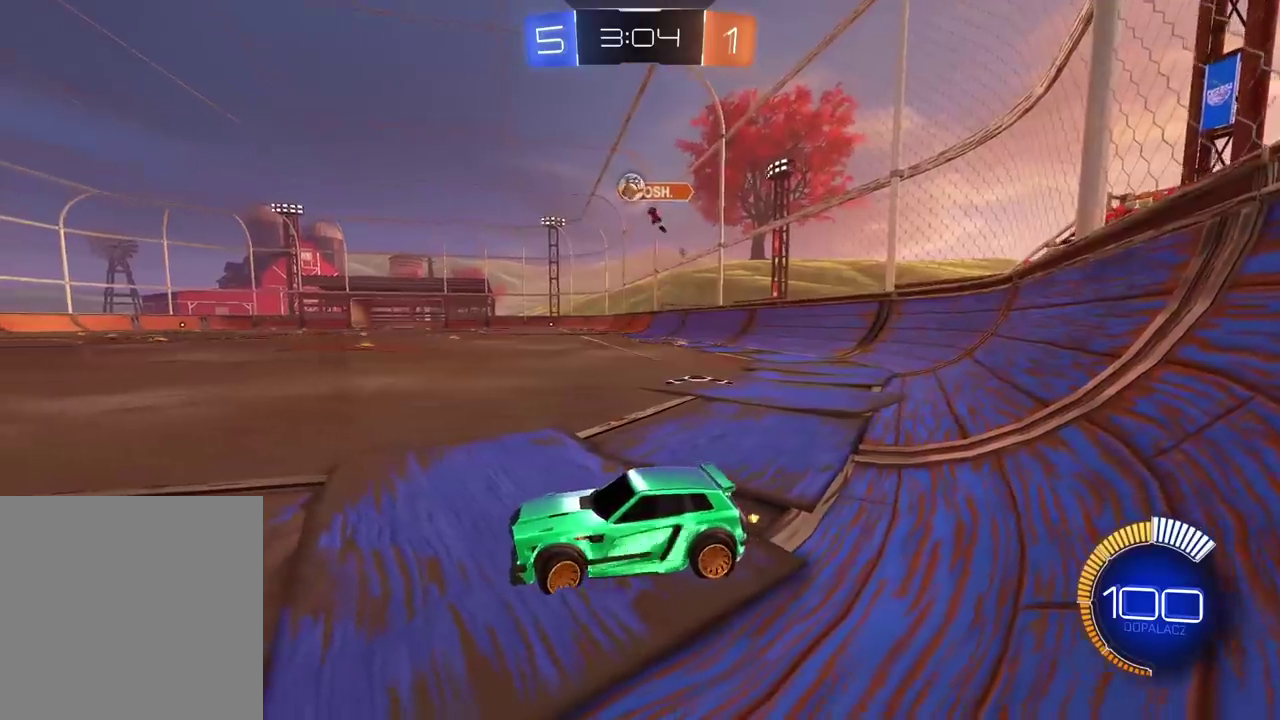
{"buttons": ["R2"], "left_stick": "center", "right_stick": "center", "events": [[117, "left_stick", "center"]]}
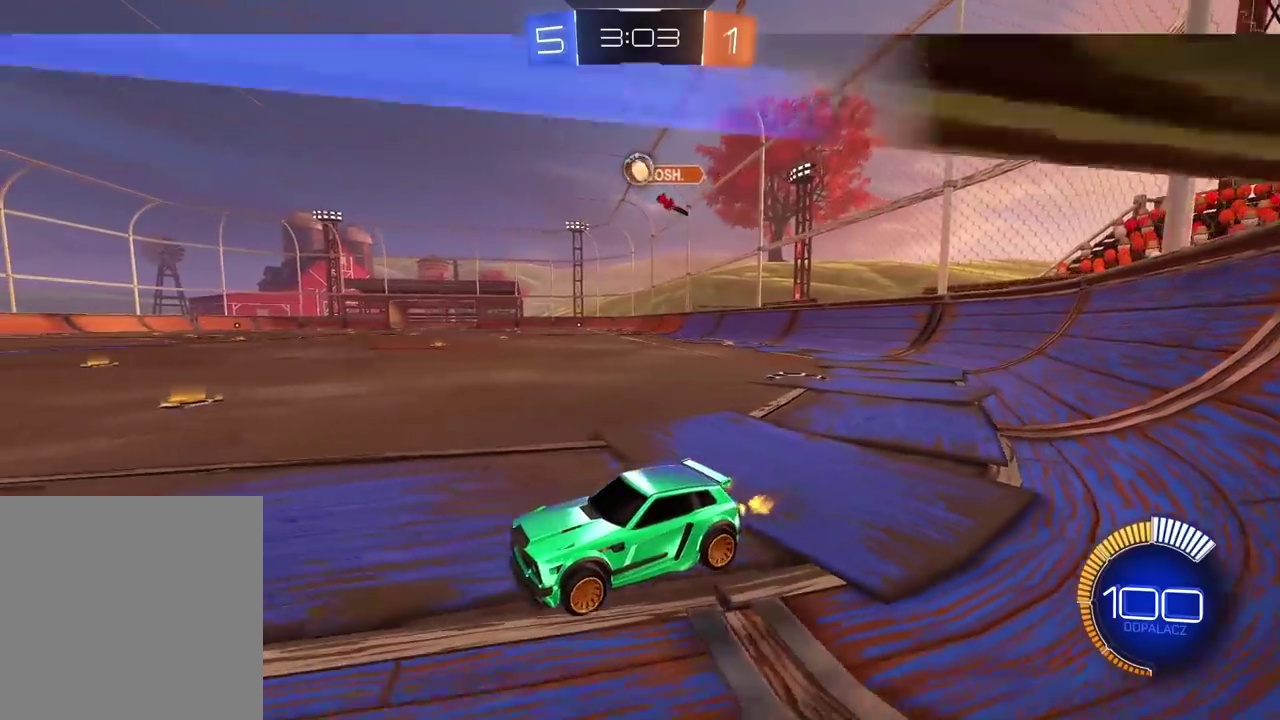
{"buttons": [], "left_stick": "center", "right_stick": "center", "events": [[17, "R2", "up"], [33, "left_stick", "right"], [367, "left_stick", "center"]]}
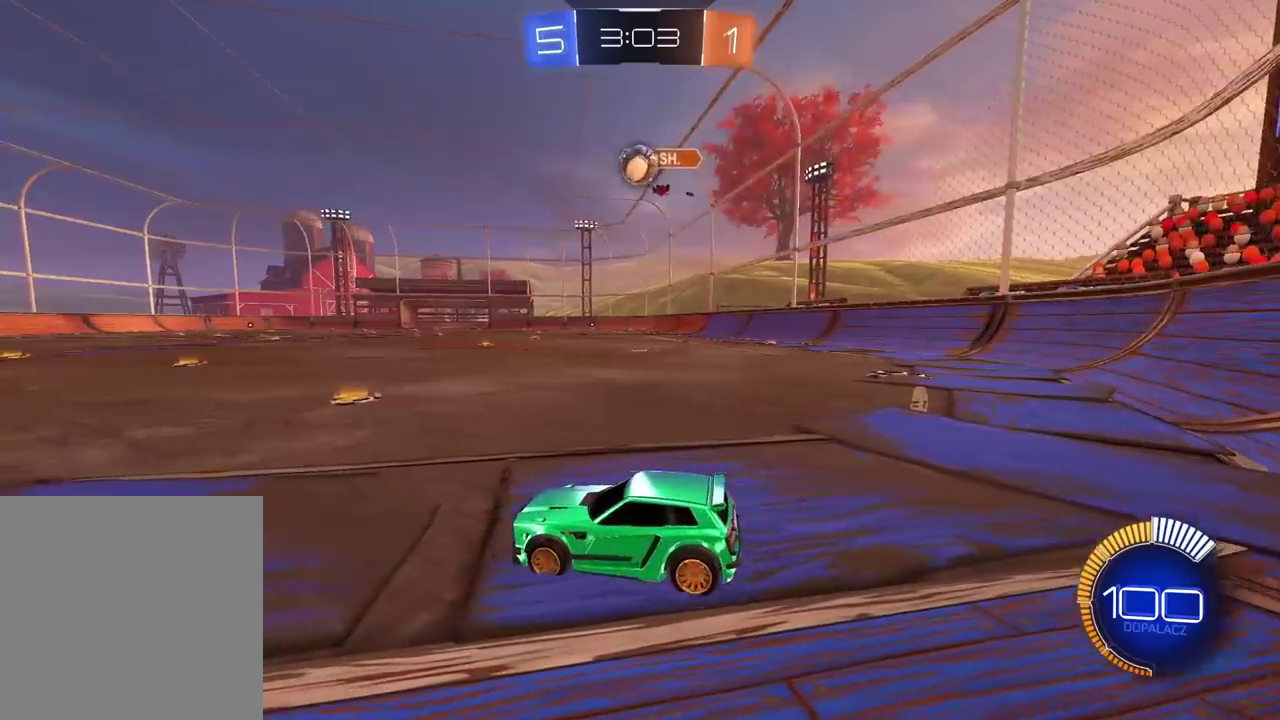
{"buttons": ["R2"], "left_stick": "center", "right_stick": "center", "events": [[250, "R2", "down"], [400, "CIRCLE", "down"], [450, "CIRCLE", "up"]]}
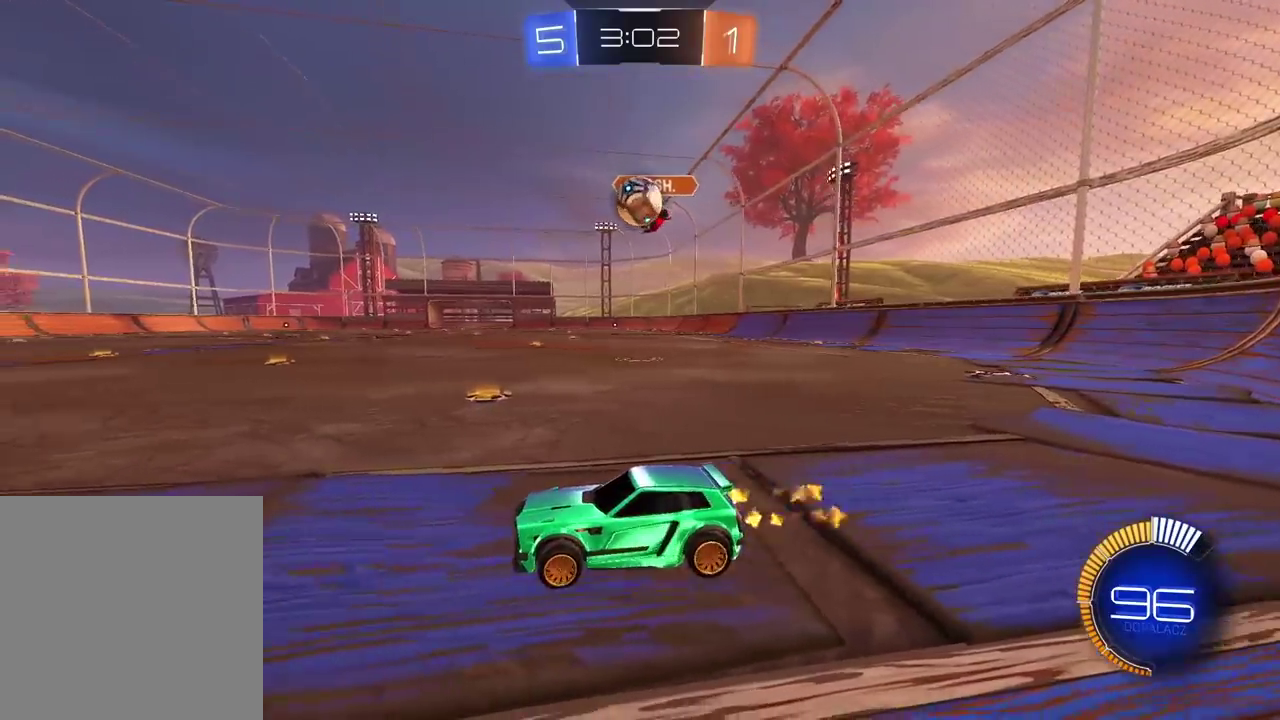
{"buttons": ["R2"], "left_stick": "center", "right_stick": "center", "events": []}
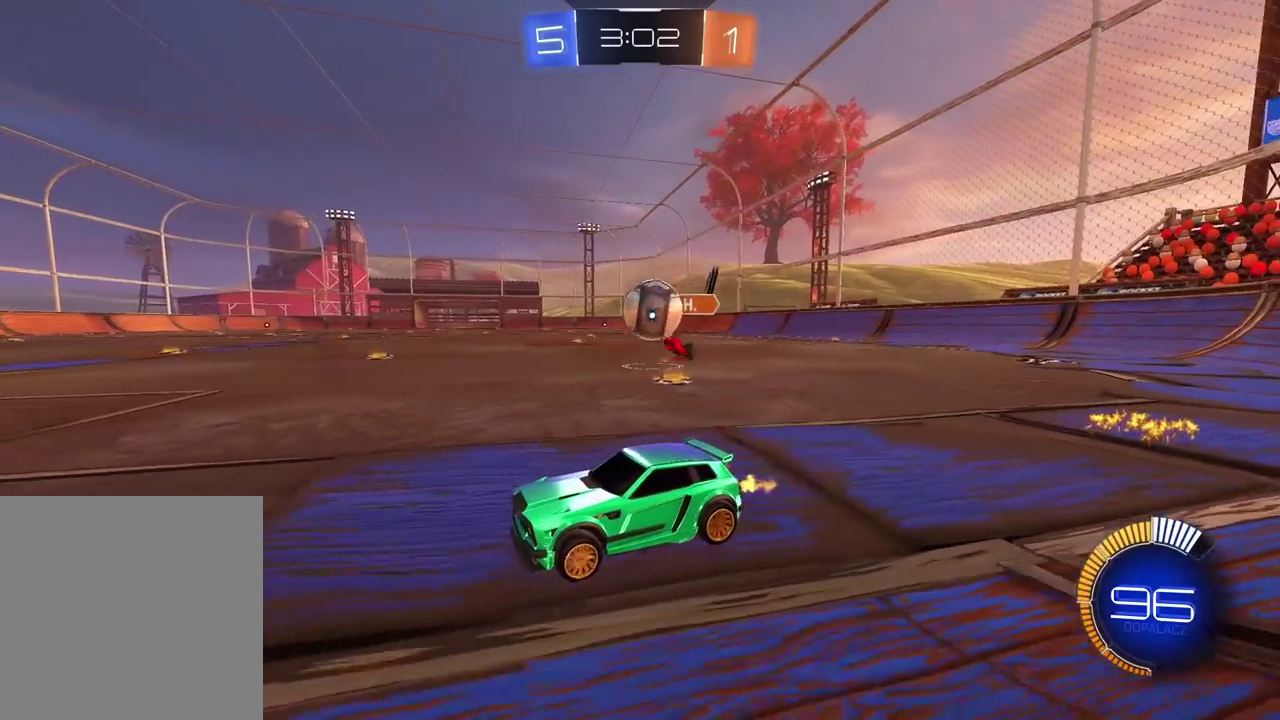
{"buttons": ["L2"], "left_stick": "down-right", "right_stick": "center", "events": [[17, "R2", "up"], [300, "left_stick", "down-right"], [383, "CROSS", "down"], [400, "L2", "down"], [483, "CROSS", "up"]]}
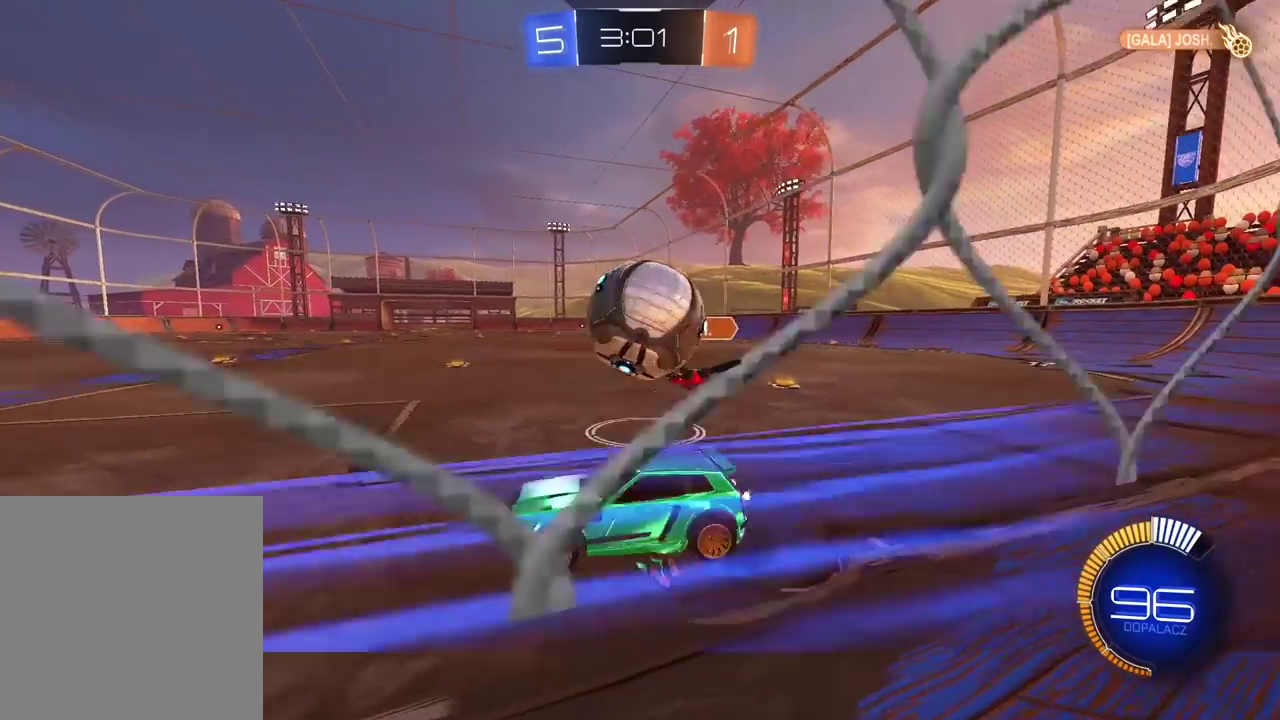
{"buttons": ["L2"], "left_stick": "up-right", "right_stick": "center", "events": [[67, "left_stick", "right"], [150, "CROSS", "down"], [167, "CIRCLE", "down"], [167, "left_stick", "up-right"], [217, "CIRCLE", "up"], [283, "CROSS", "up"]]}
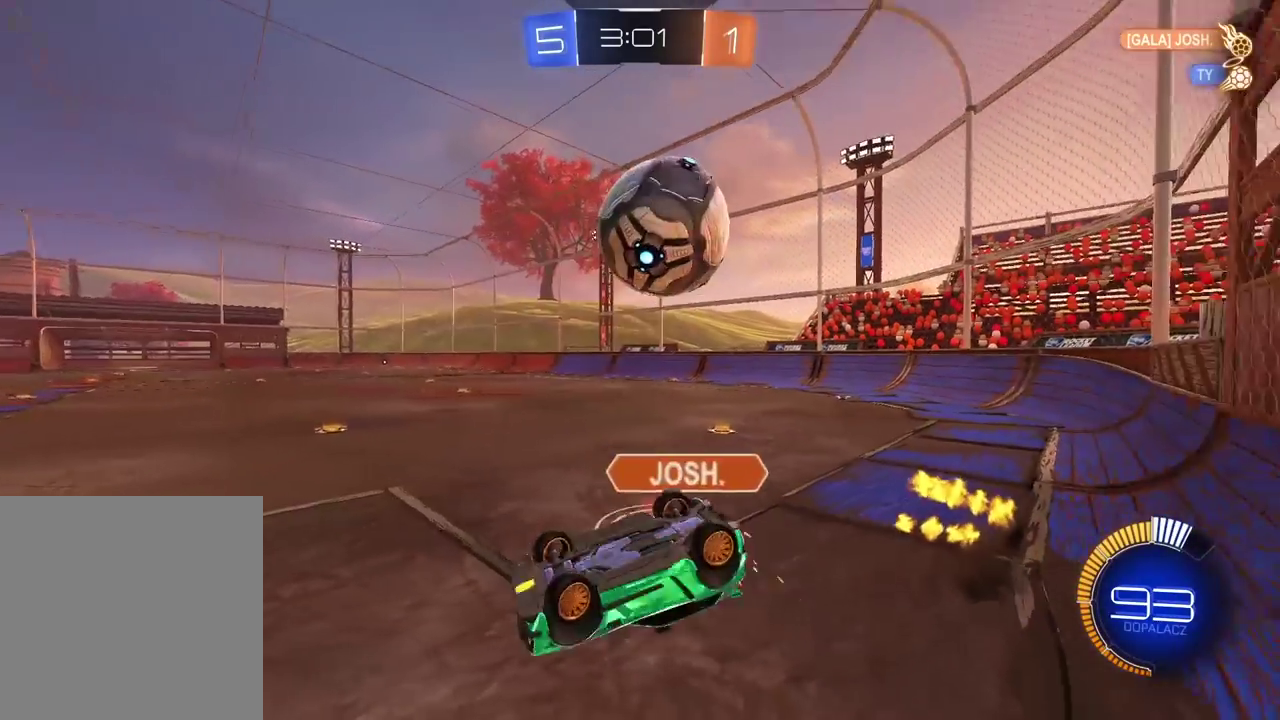
{"buttons": [], "left_stick": "up-right", "right_stick": "center", "events": [[300, "L2", "up"]]}
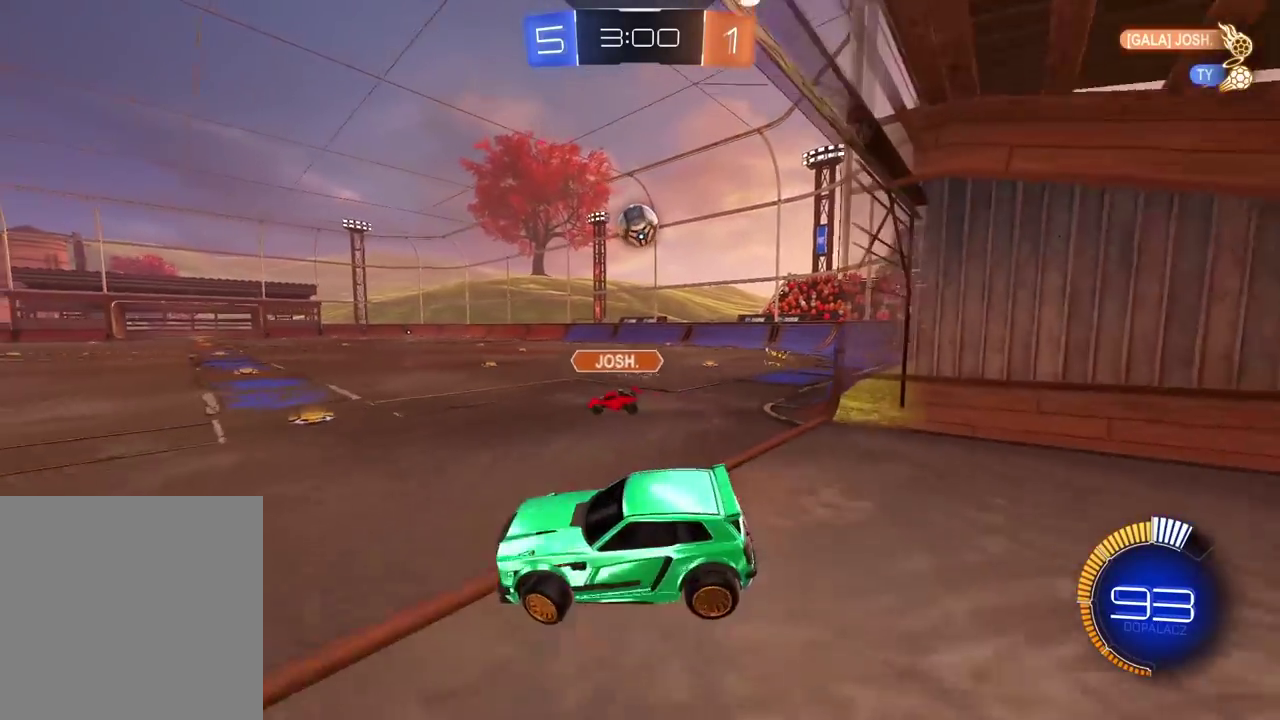
{"buttons": ["CIRCLE", "R2"], "left_stick": "center", "right_stick": "center", "events": [[67, "R2", "down"], [133, "left_stick", "center"], [450, "CIRCLE", "down"]]}
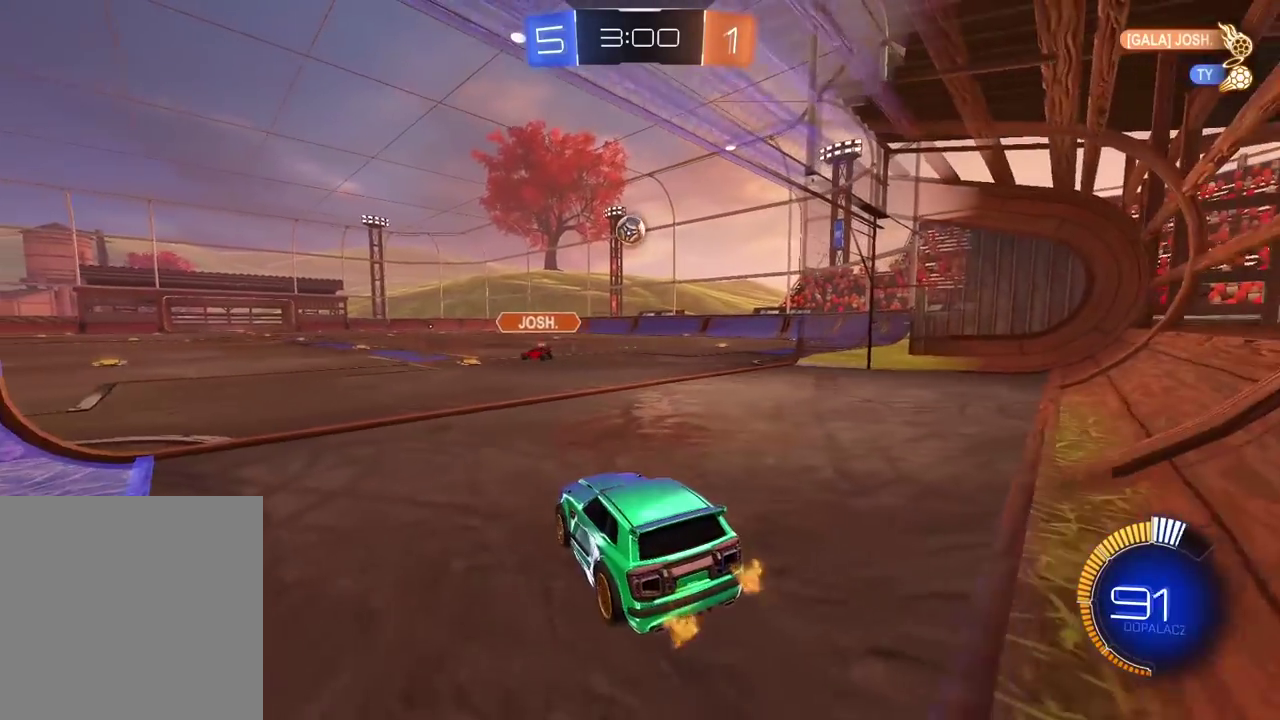
{"buttons": ["CROSS", "CIRCLE", "R2"], "left_stick": "up", "right_stick": "center", "events": [[167, "left_stick", "right"], [300, "left_stick", "center"], [400, "left_stick", "up"], [450, "CROSS", "down"]]}
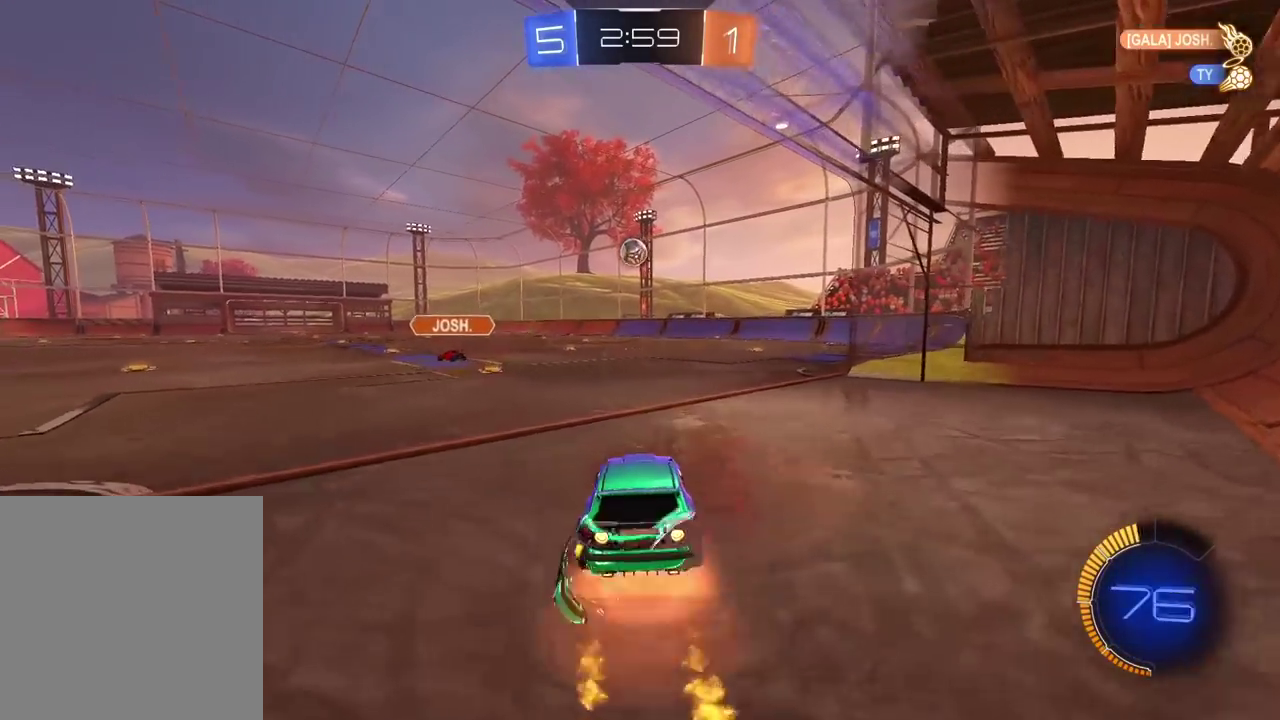
{"buttons": [], "left_stick": "center", "right_stick": "center", "events": [[33, "CROSS", "up"], [100, "CROSS", "down"], [200, "CROSS", "up"], [217, "CIRCLE", "up"], [267, "R2", "up"], [267, "left_stick", "center"]]}
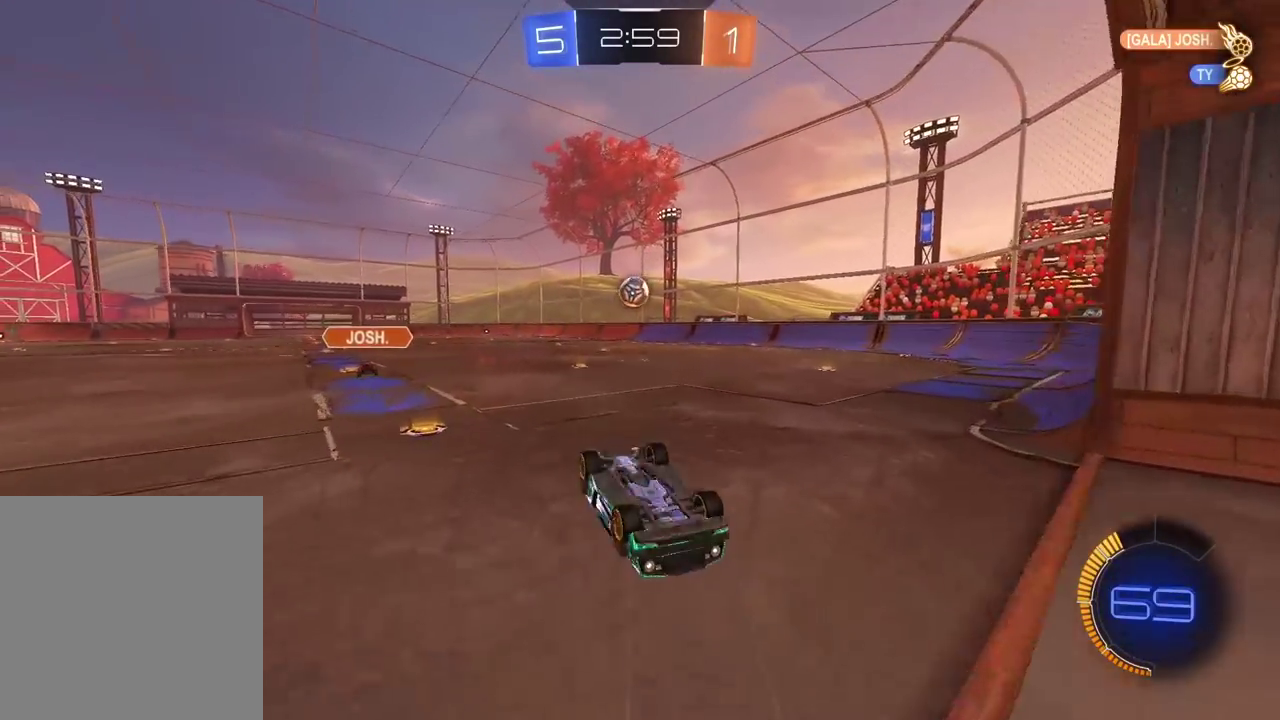
{"buttons": ["R2"], "left_stick": "center", "right_stick": "center", "events": [[383, "R2", "down"]]}